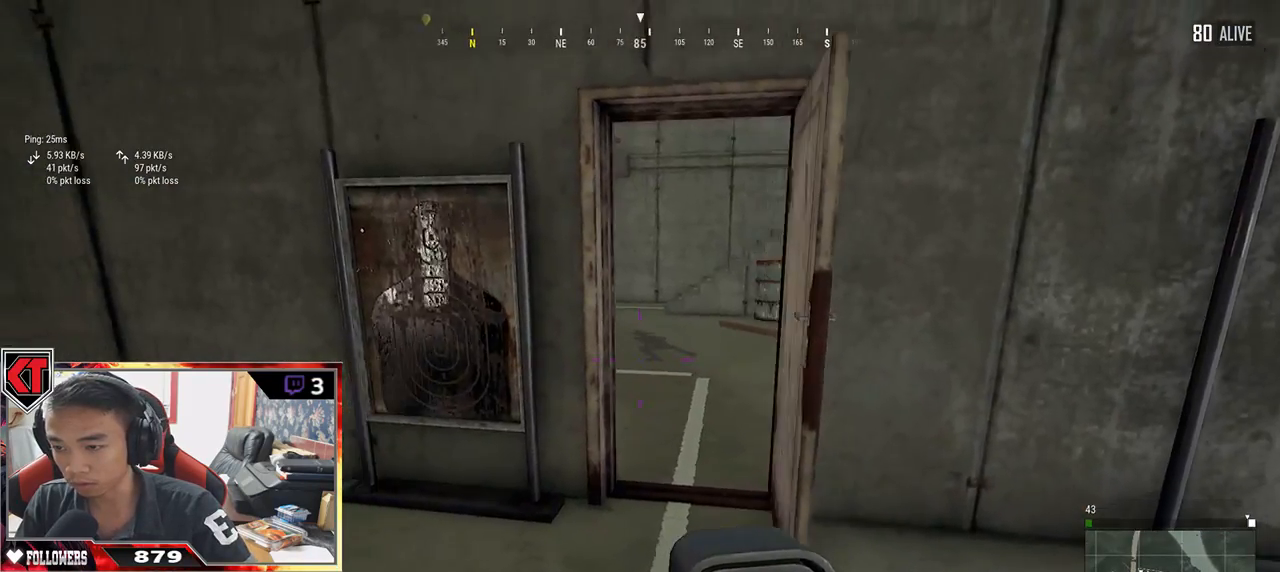
Gameplay with keyboard and mouse; each line is a JSON object with the keys and mouse buttons held at the frame after it. "events" lists presses ("down") and releases ("up") of "a", "c", "ctrl", "d", "e", "f", "q", "r", "s", "shift", "space", "tab", "v", "w", "x", "z", "mouse_left", "mouse_wheel" and "mouse_right" between this image and that frame as [ms after this image, input, new state], when the widget could be followed in between. "mouse_left", "mouse_wheel", "mouse_right" = the "left", "wheel", "right" buttons of the "mouse" list. No other keys are recorded. "wheel" means that the mouse wheel is clicked or scrolled. Mouse movement is not recorded.
{"keys": ["w"], "mouse": [], "events": [[17, "d", "down"], [50, "w", "up"], [217, "w", "down"], [250, "d", "up"]]}
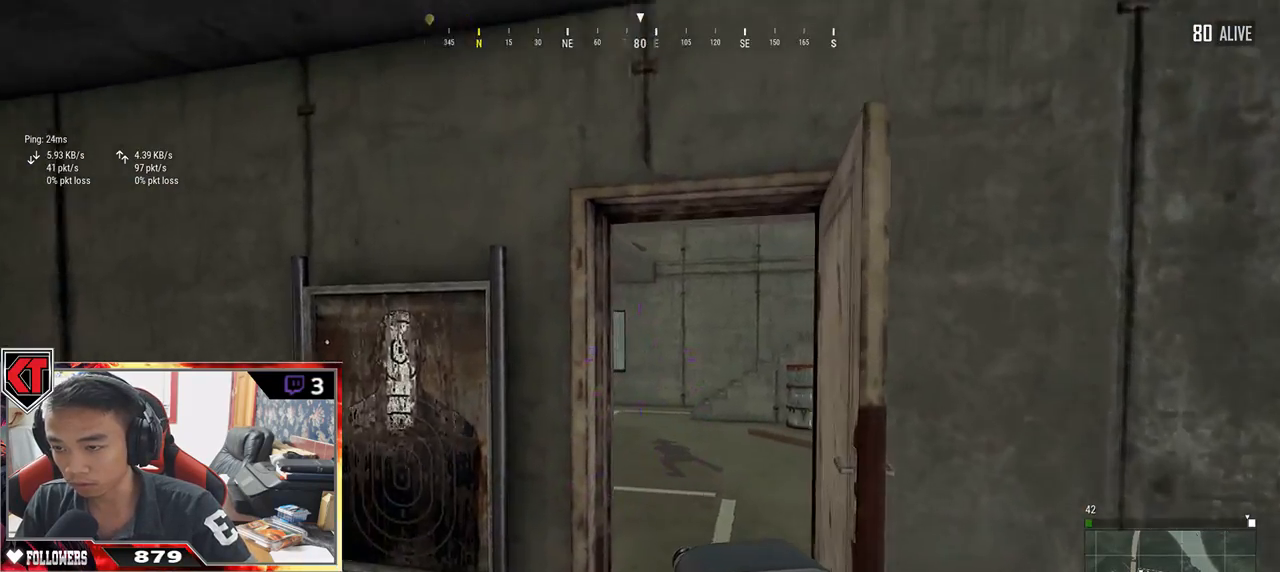
{"keys": ["d", "s"], "mouse": [], "events": [[83, "w", "up"], [117, "d", "down"], [183, "s", "down"], [233, "d", "up"], [500, "d", "down"]]}
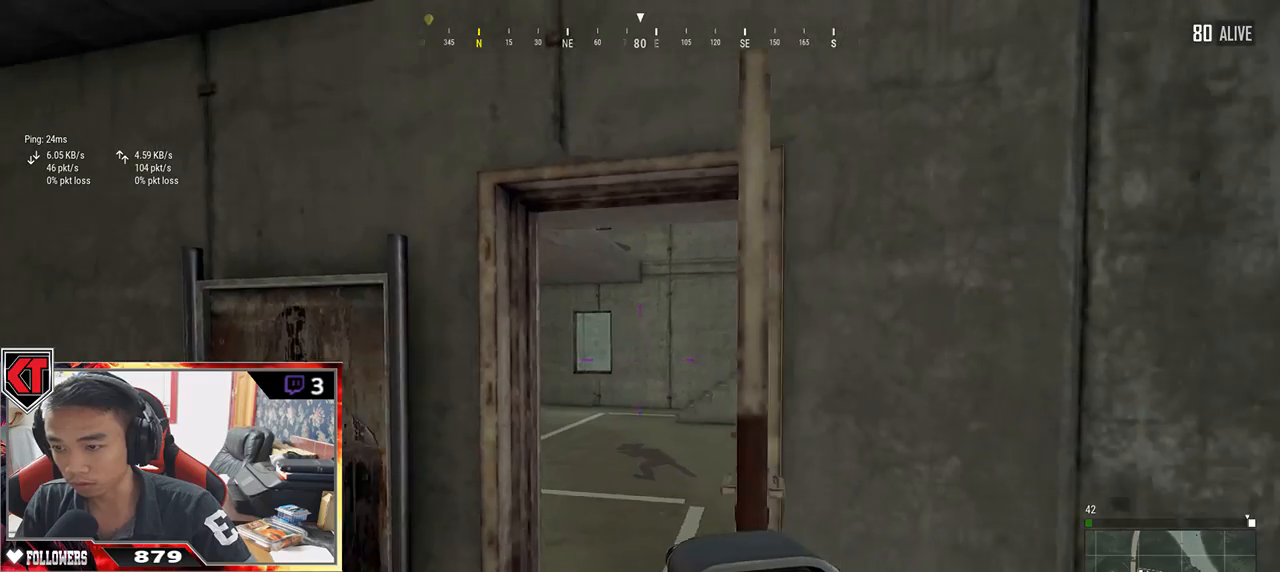
{"keys": ["a", "w"], "mouse": [], "events": [[33, "s", "up"], [150, "w", "down"], [183, "d", "up"], [250, "a", "down"], [283, "w", "up"], [483, "w", "down"]]}
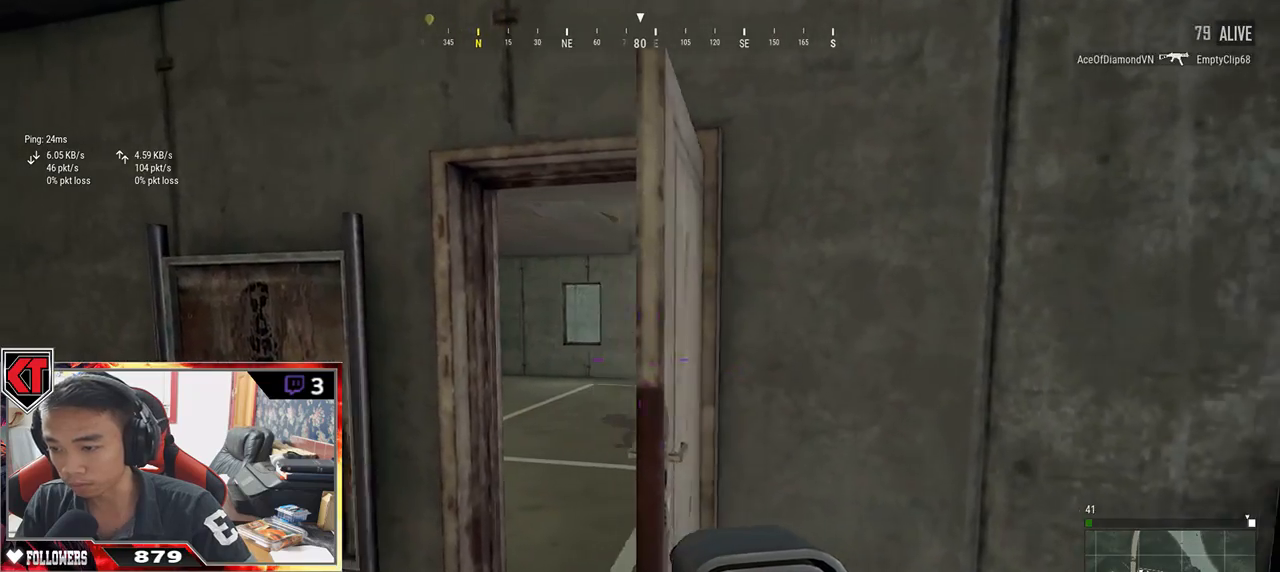
{"keys": ["a", "s"], "mouse": [], "events": [[50, "a", "up"], [283, "w", "up"], [400, "a", "down"], [483, "s", "down"]]}
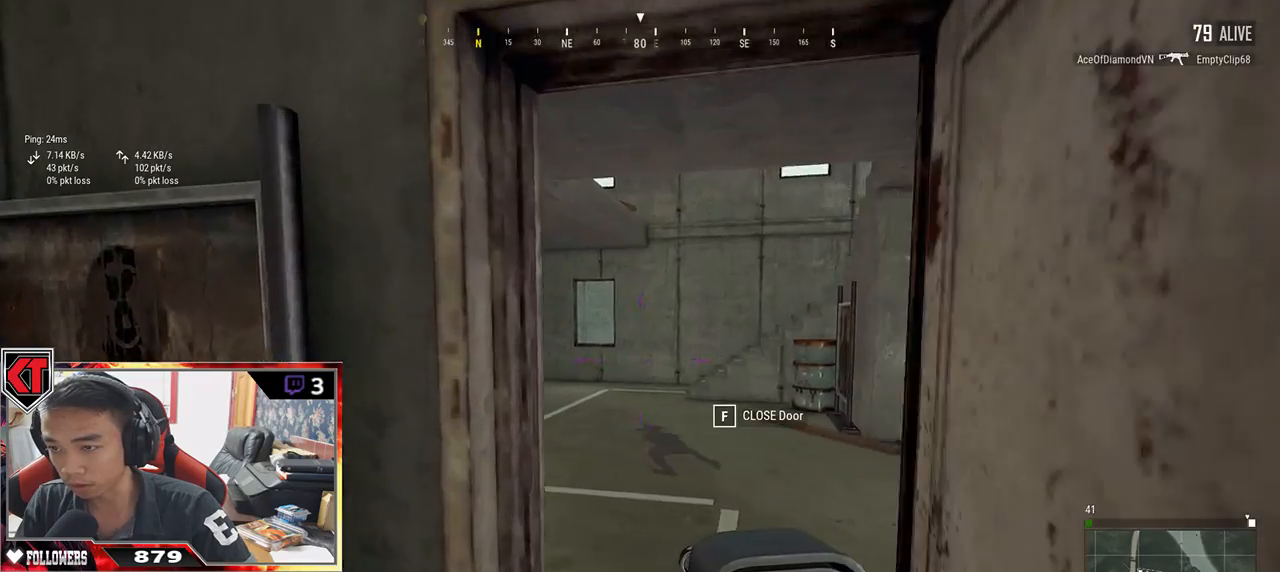
{"keys": ["a"], "mouse": [], "events": [[50, "a", "up"], [133, "d", "down"], [200, "s", "up"], [317, "d", "up"], [317, "w", "down"], [367, "a", "down"], [383, "w", "up"]]}
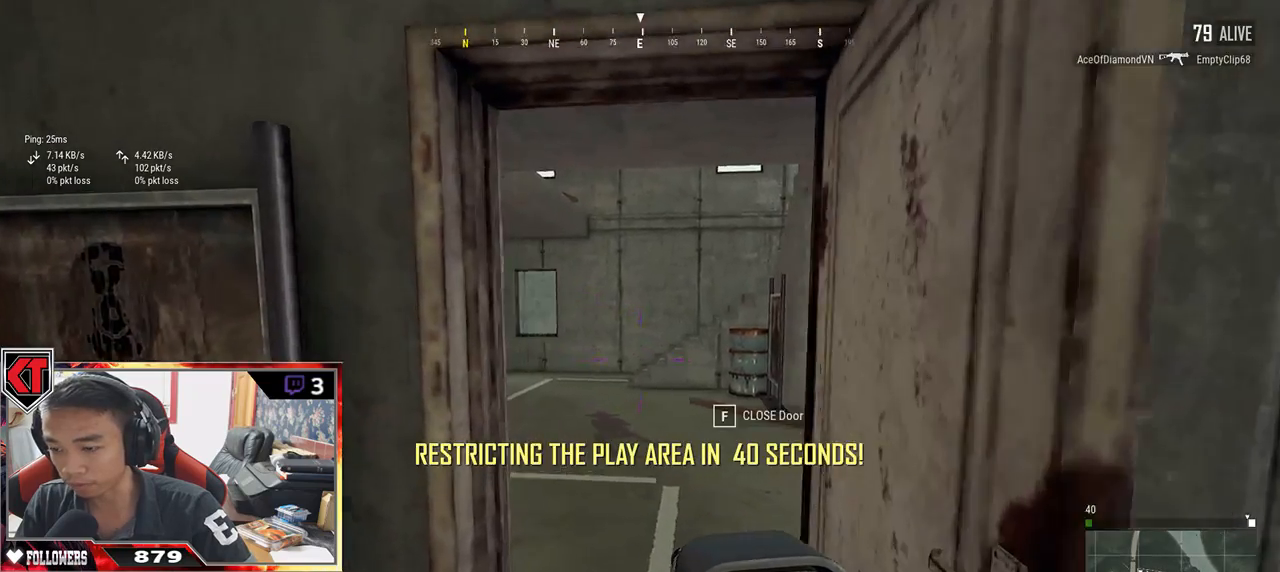
{"keys": [], "mouse": [], "events": [[50, "a", "up"], [83, "w", "down"], [133, "w", "up"], [233, "d", "down"], [300, "s", "down"], [367, "d", "up"], [450, "s", "up"]]}
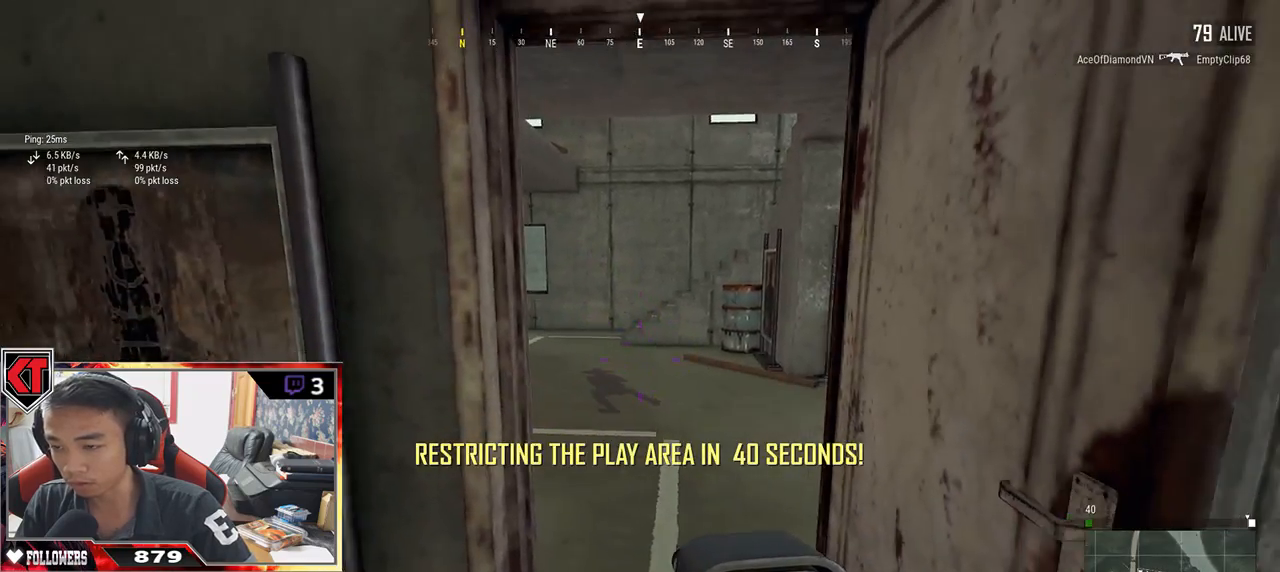
{"keys": [], "mouse": [], "events": [[100, "w", "down"], [400, "w", "up"]]}
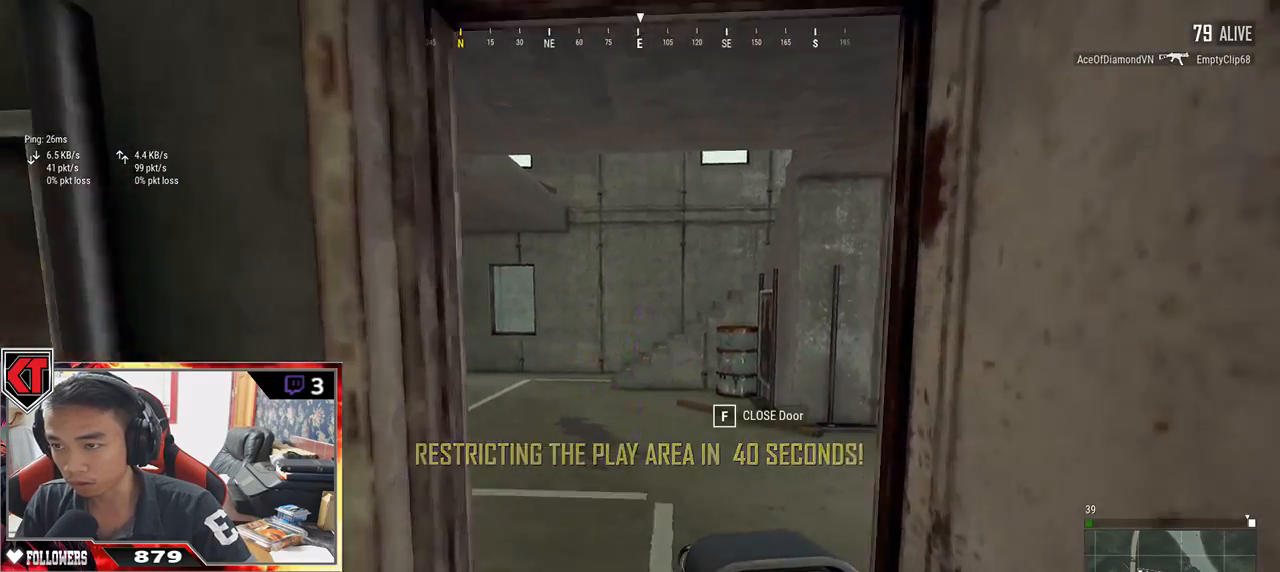
{"keys": [], "mouse": [], "events": [[400, "s", "down"], [500, "s", "up"]]}
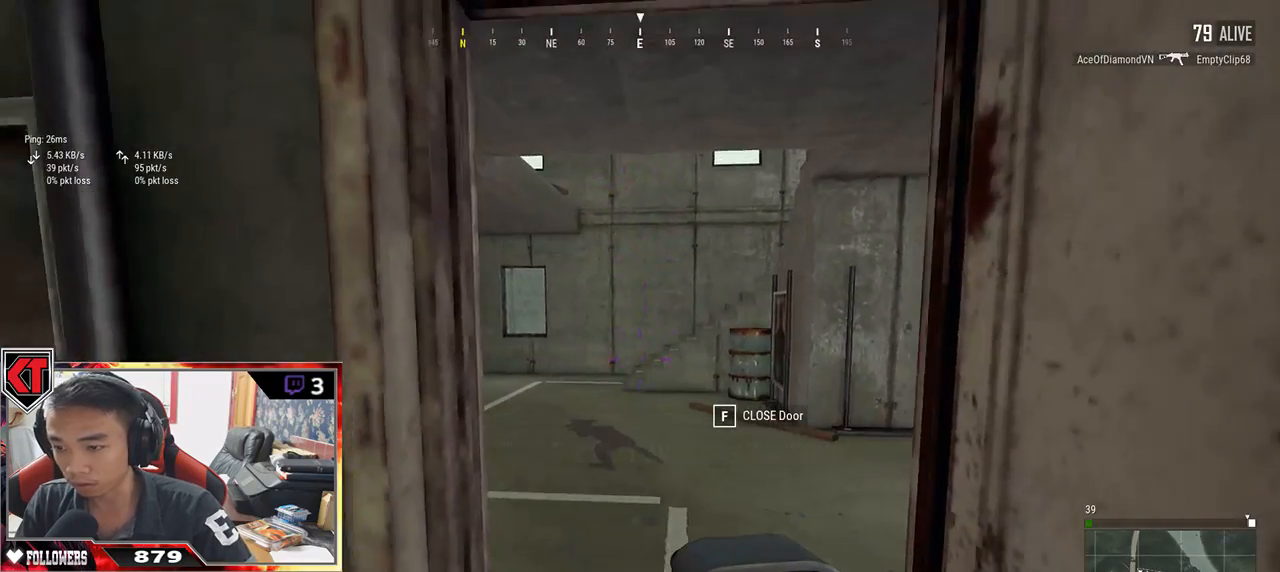
{"keys": [], "mouse": [], "events": [[117, "w", "down"], [500, "w", "up"]]}
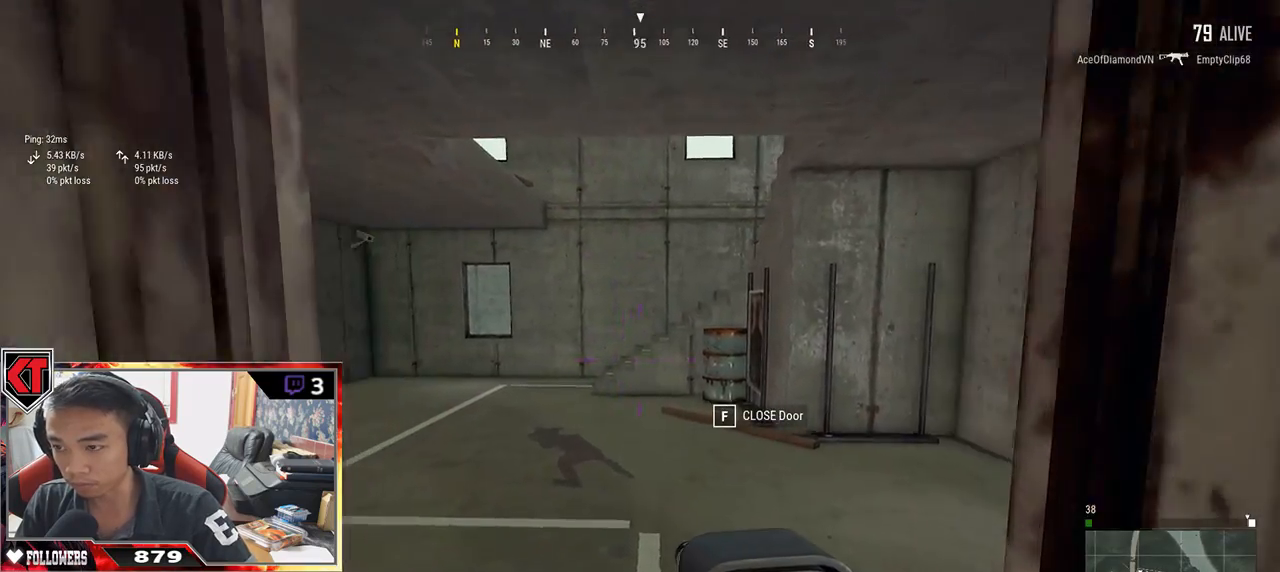
{"keys": [], "mouse": [], "events": [[233, "s", "down"], [433, "s", "up"]]}
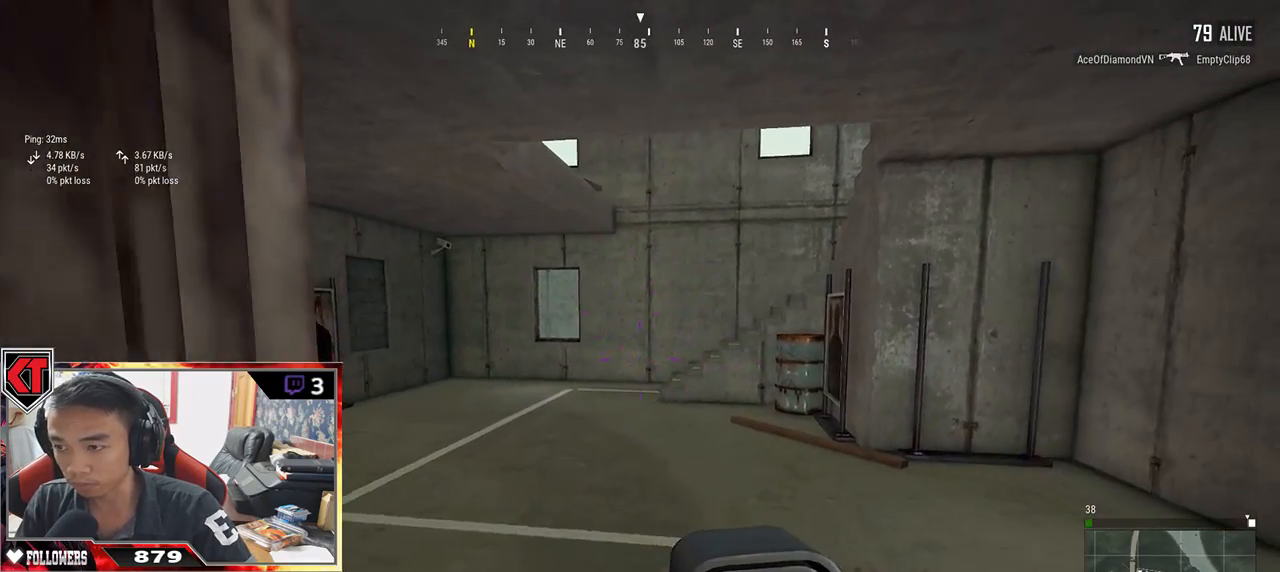
{"keys": [], "mouse": [], "events": [[67, "w", "down"], [200, "w", "up"], [350, "w", "down"], [500, "w", "up"]]}
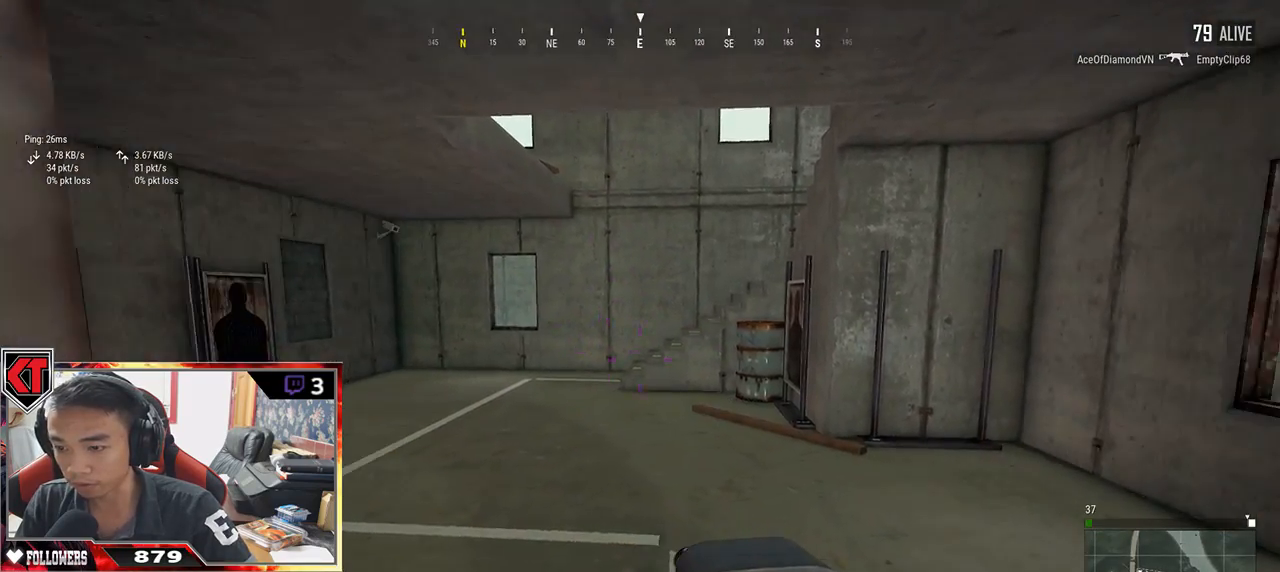
{"keys": ["d", "w"], "mouse": [], "events": [[67, "w", "down"], [300, "d", "down"]]}
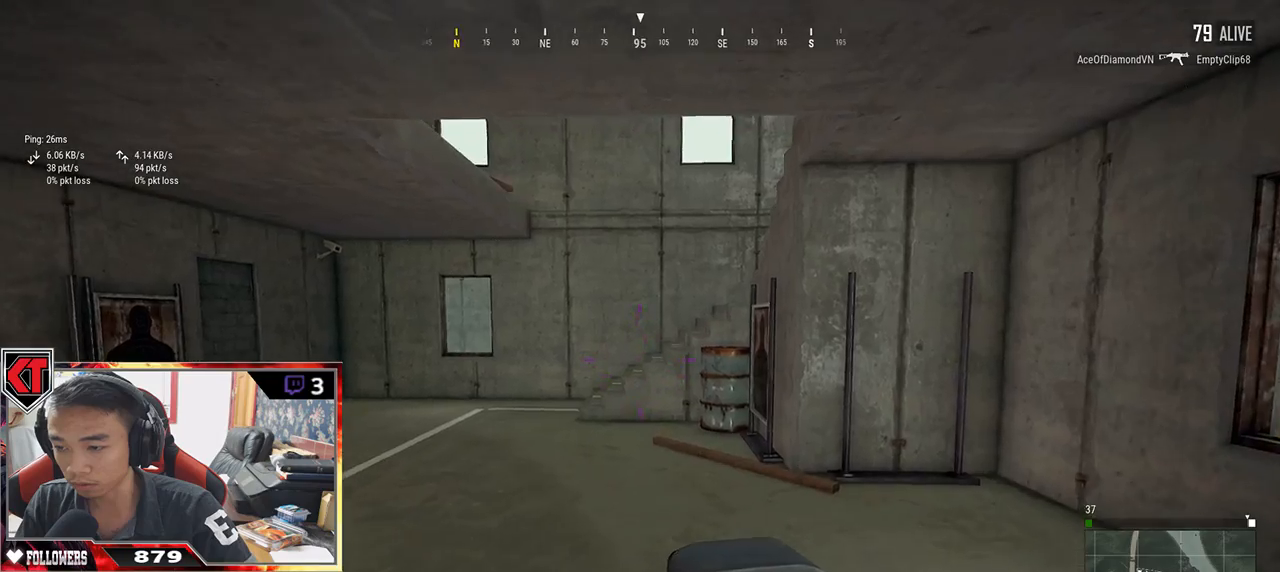
{"keys": ["d", "w"], "mouse": [], "events": []}
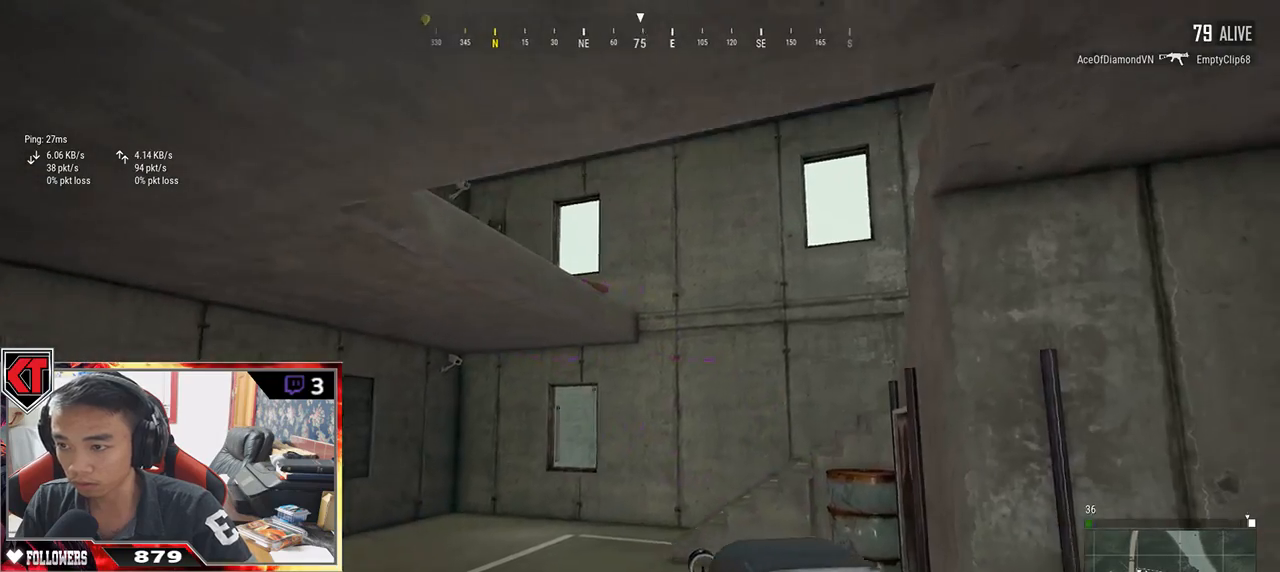
{"keys": ["d", "w"], "mouse": [], "events": []}
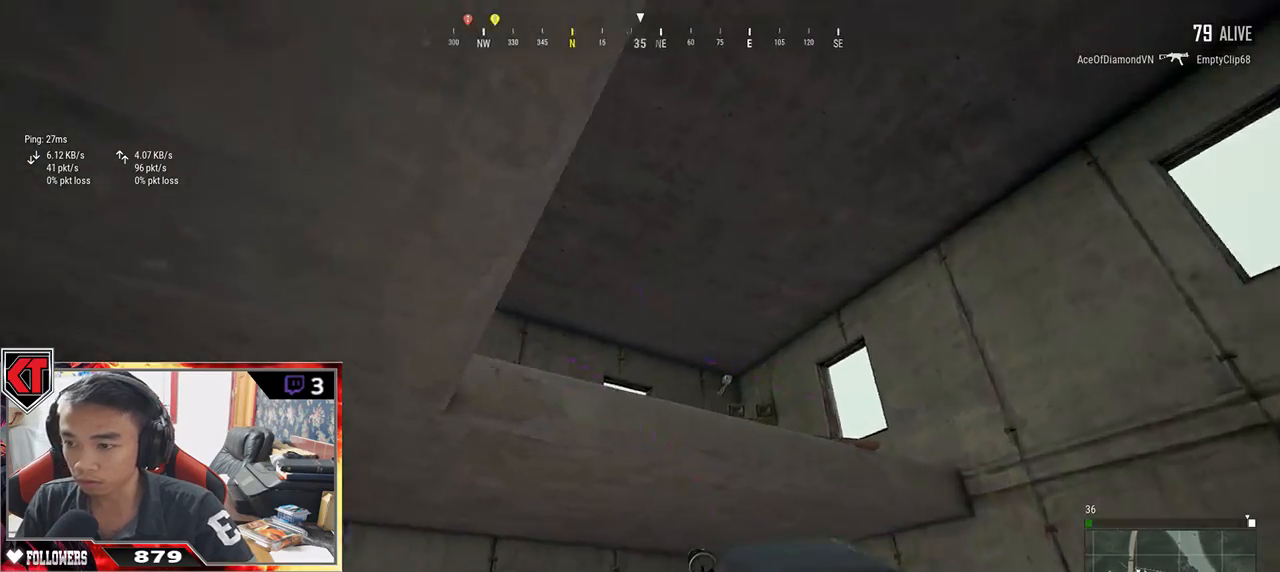
{"keys": ["d", "s"], "mouse": [], "events": [[33, "w", "up"], [283, "s", "down"]]}
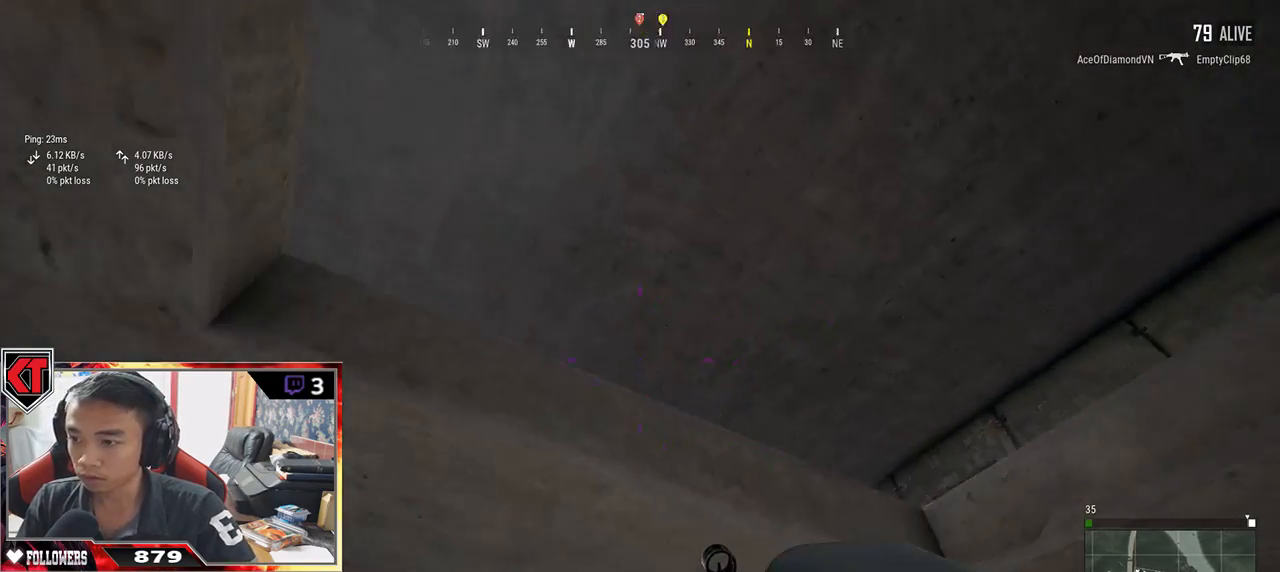
{"keys": ["d", "s"], "mouse": [], "events": []}
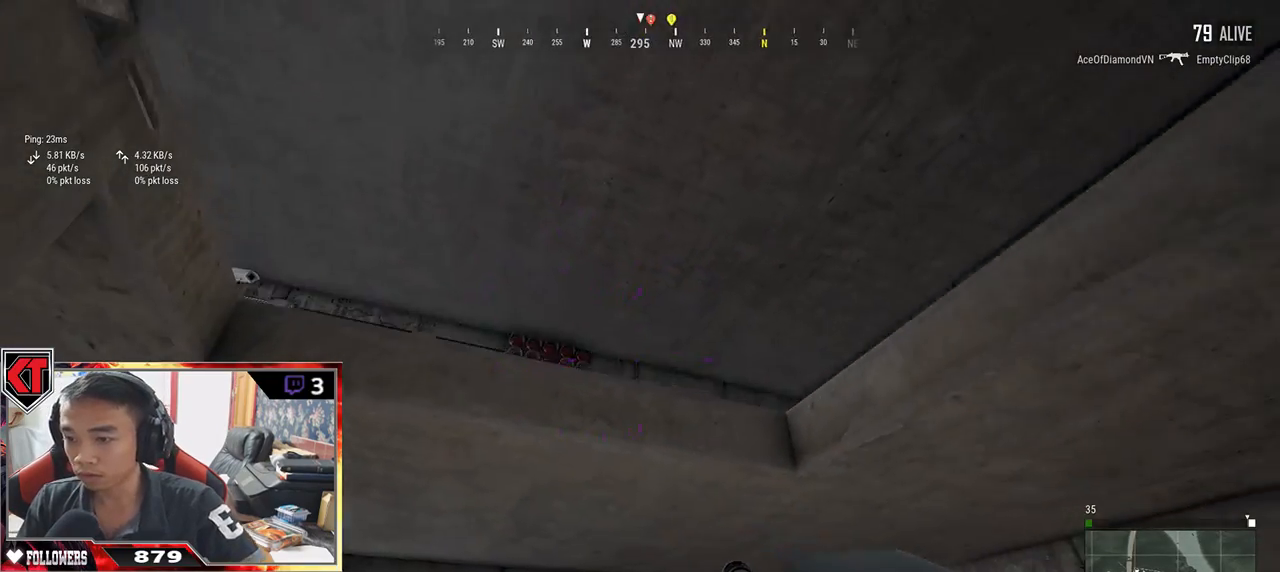
{"keys": ["a", "s"], "mouse": [], "events": [[217, "a", "down"], [317, "d", "up"]]}
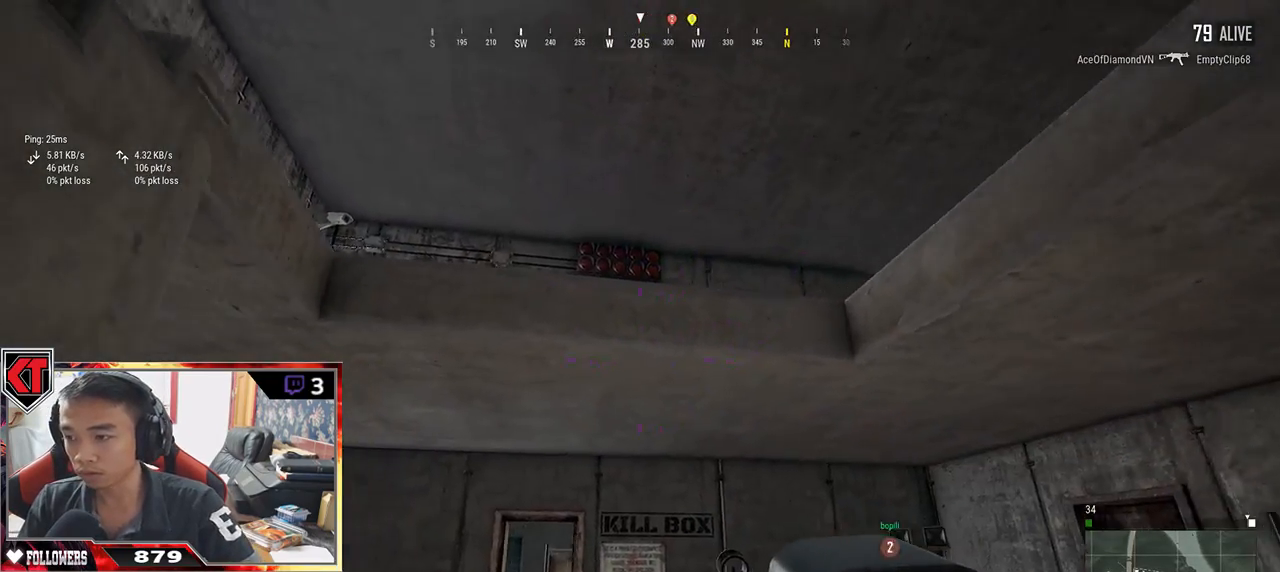
{"keys": ["d"], "mouse": [], "events": [[150, "a", "up"], [183, "d", "down"], [333, "s", "up"]]}
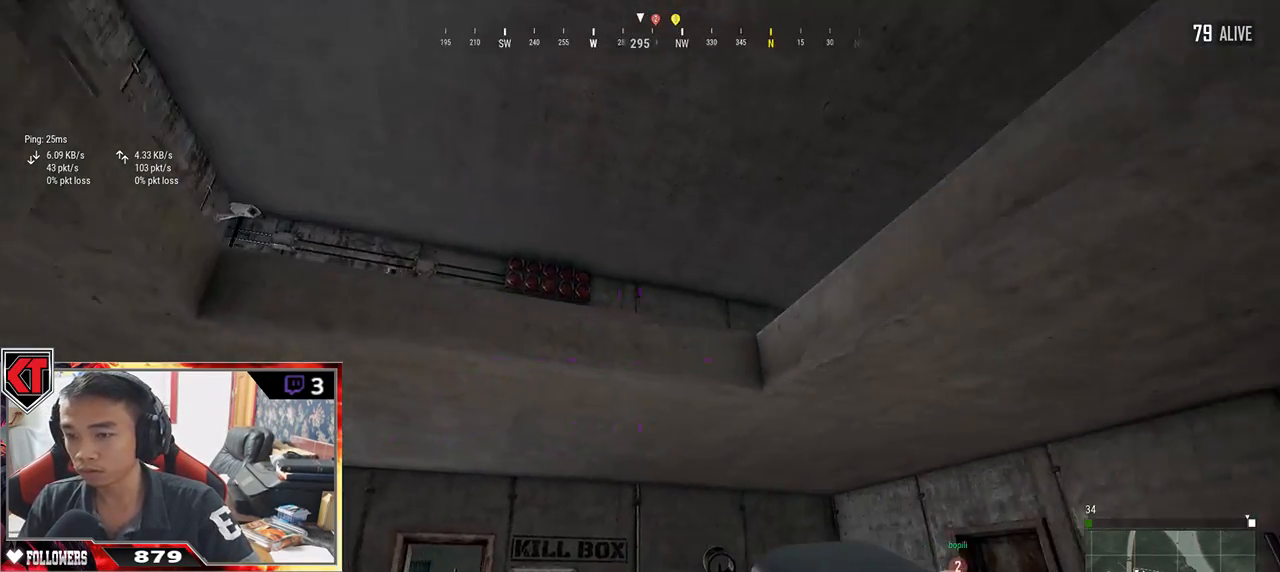
{"keys": ["a", "d", "s"], "mouse": [], "events": [[183, "s", "down"], [400, "a", "down"]]}
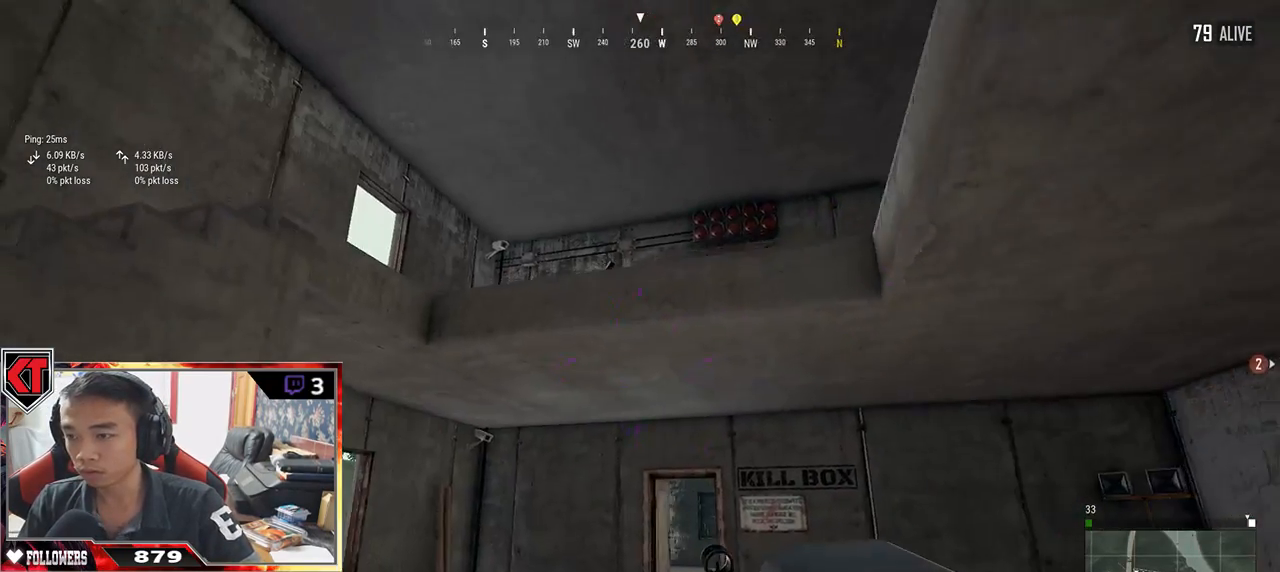
{"keys": ["a"], "mouse": [], "events": [[67, "d", "up"], [150, "s", "up"], [300, "w", "down"], [400, "w", "up"]]}
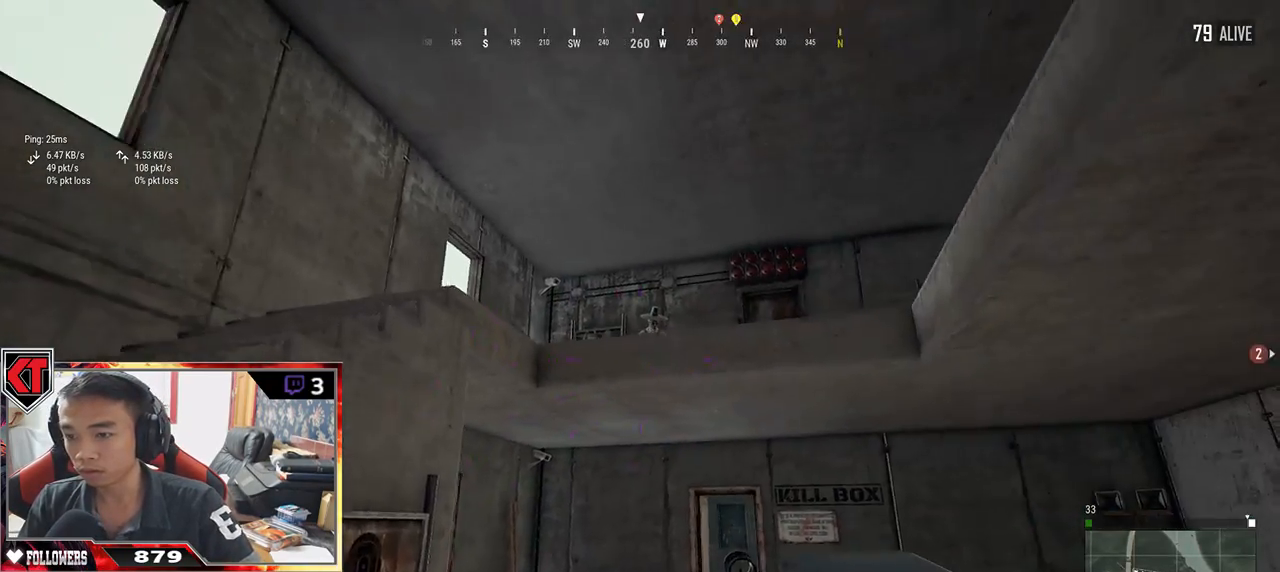
{"keys": ["a", "d"], "mouse": ["left"], "events": [[183, "mouse_right", "down"], [267, "mouse_left", "down"], [267, "mouse_right", "up"], [333, "d", "down"]]}
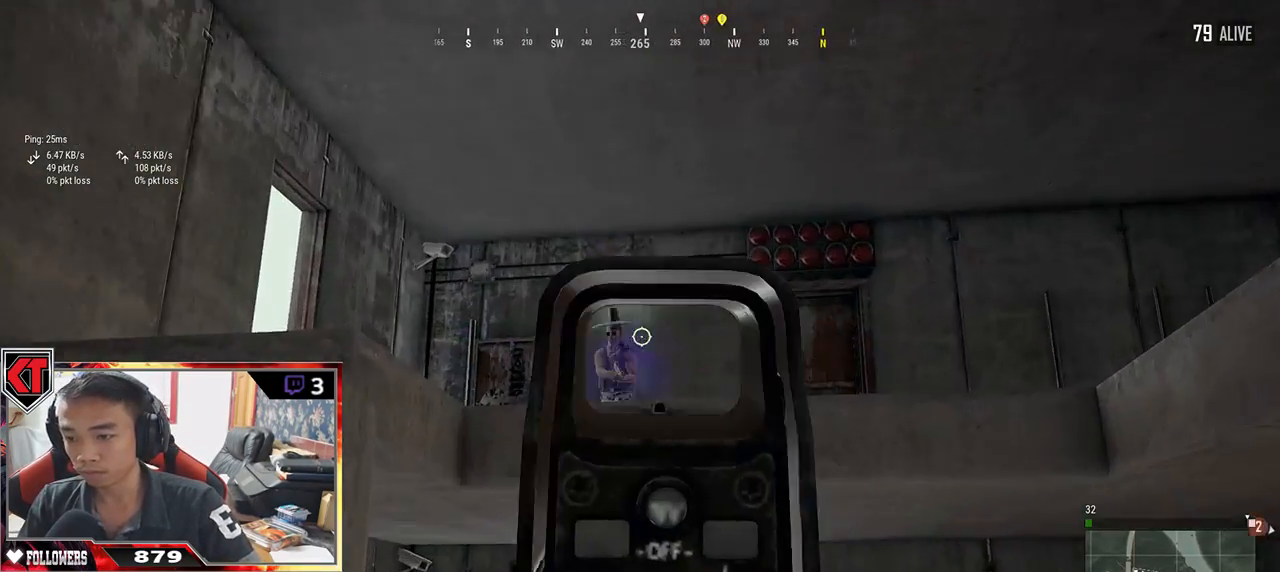
{"keys": ["a"], "mouse": ["left"], "events": [[200, "d", "up"]]}
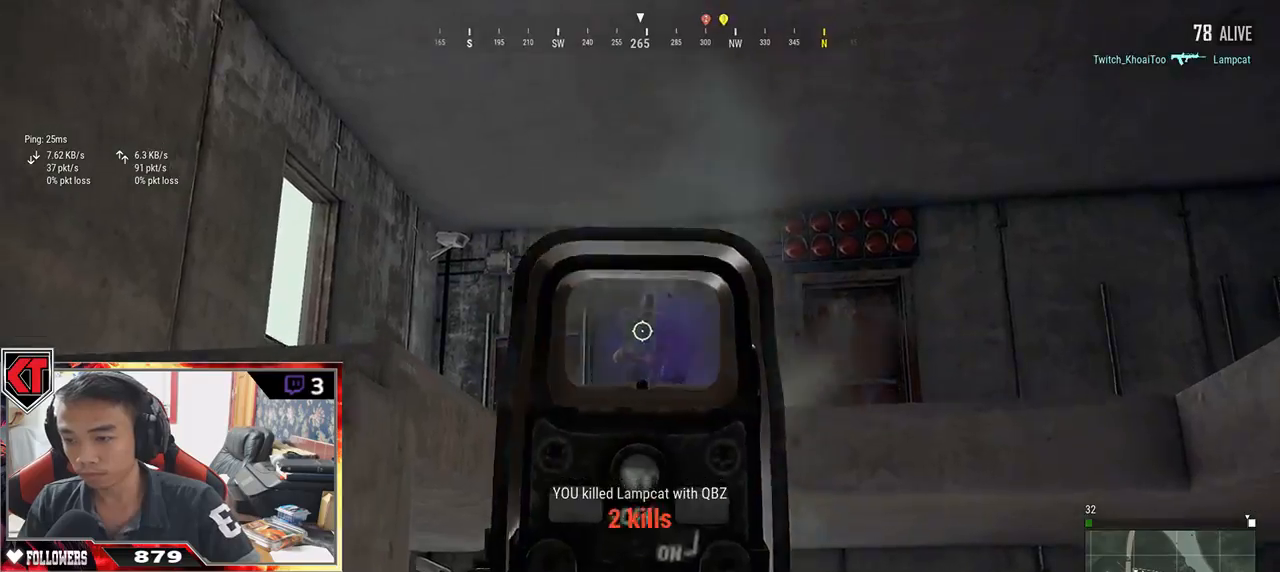
{"keys": ["a"], "mouse": [], "events": [[250, "mouse_left", "up"], [283, "r", "down"], [383, "r", "up"]]}
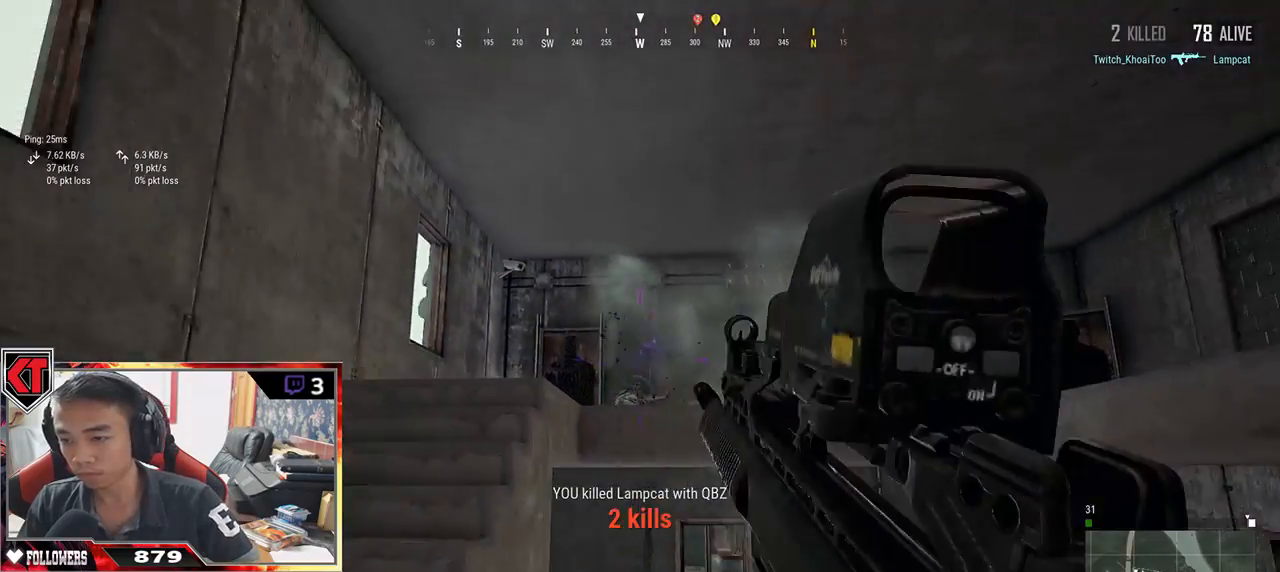
{"keys": ["d", "s"], "mouse": [], "events": [[300, "s", "down"], [450, "d", "down"], [483, "a", "up"]]}
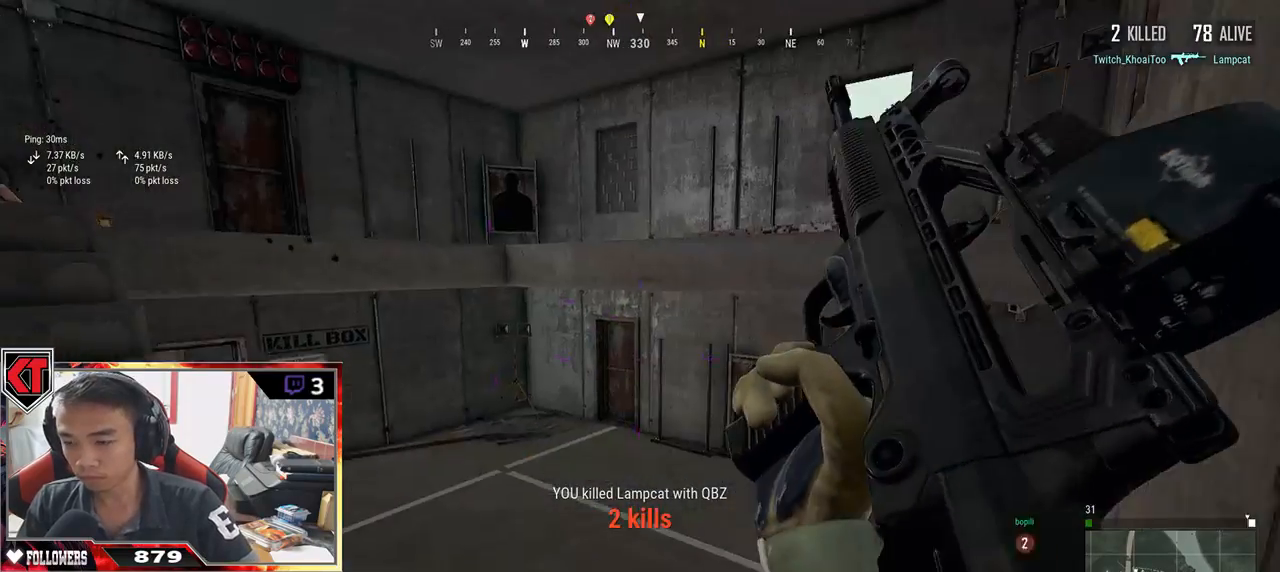
{"keys": ["a"], "mouse": [], "events": [[17, "s", "up"], [167, "w", "down"], [267, "a", "down"], [317, "d", "up"], [350, "w", "up"]]}
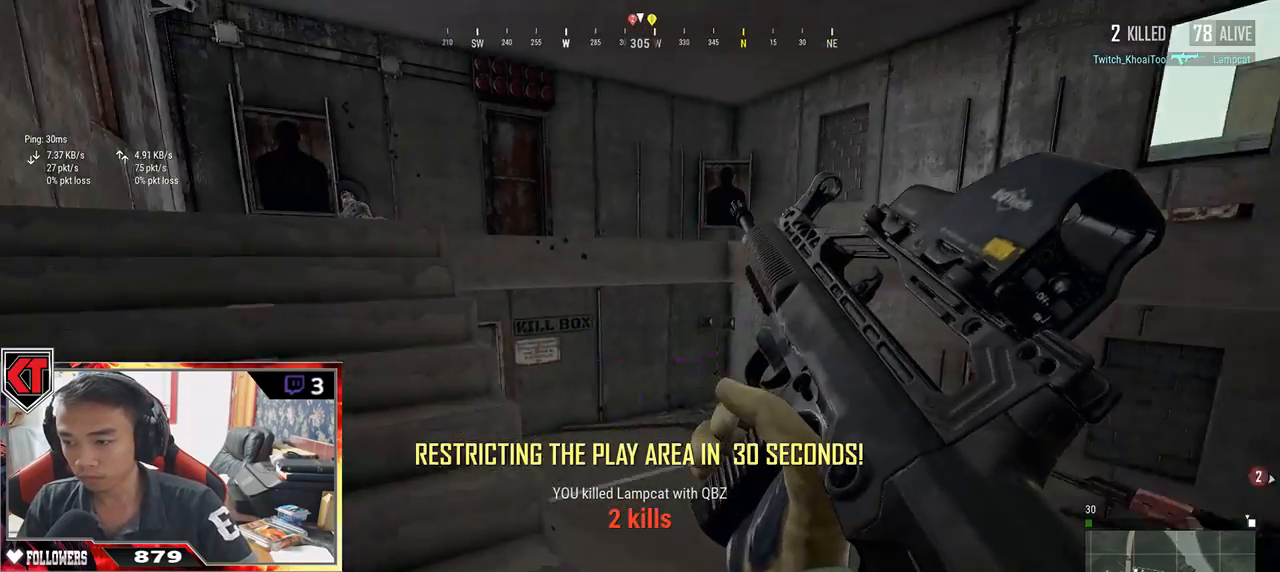
{"keys": ["w"], "mouse": [], "events": [[117, "w", "down"], [367, "a", "up"]]}
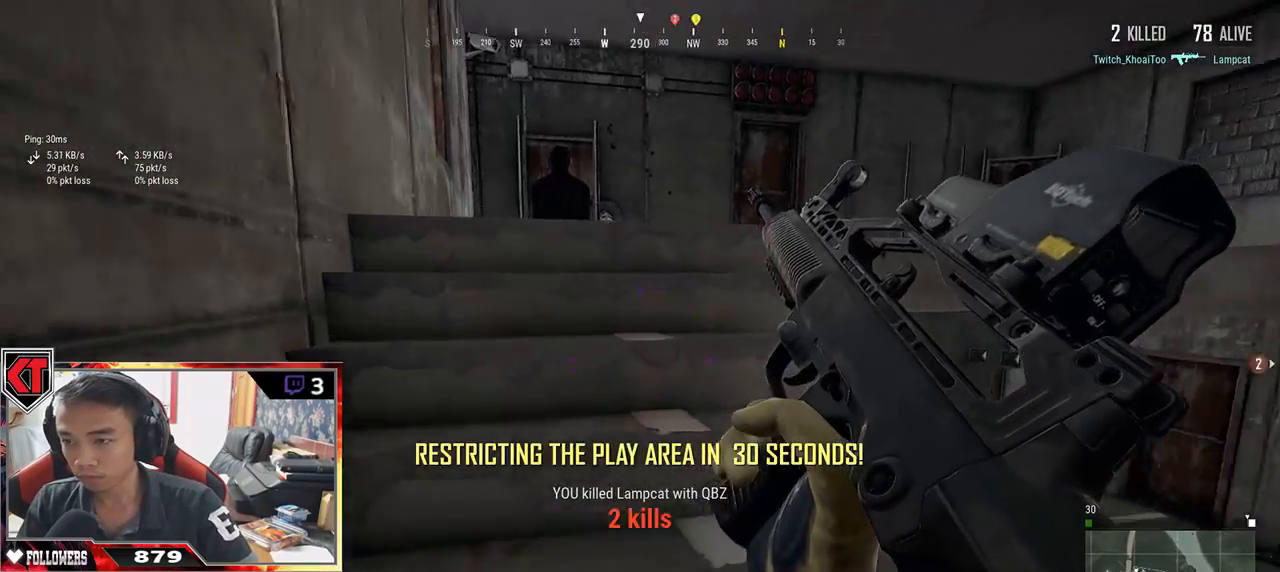
{"keys": ["d"], "mouse": [], "events": [[67, "a", "down"], [83, "w", "up"], [250, "s", "down"], [350, "a", "up"], [433, "d", "down"], [467, "s", "up"]]}
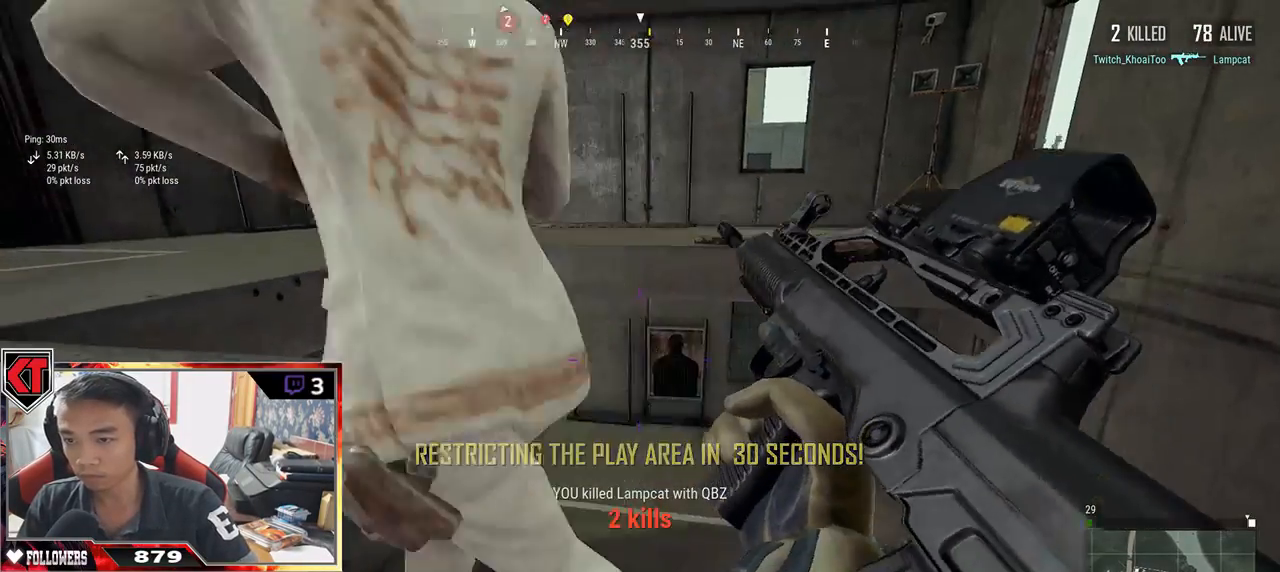
{"keys": ["a", "w"], "mouse": [], "events": [[67, "w", "down"], [150, "a", "down"], [150, "d", "up"], [217, "w", "up"], [483, "w", "down"]]}
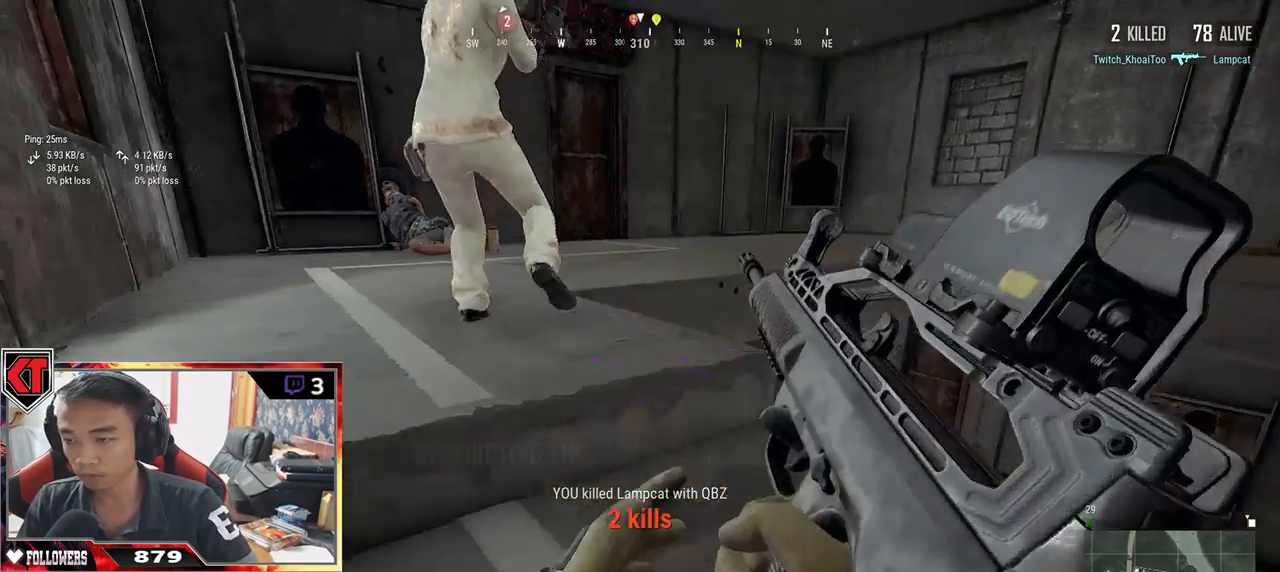
{"keys": ["a", "w"], "mouse": [], "events": [[83, "a", "up"], [350, "a", "down"]]}